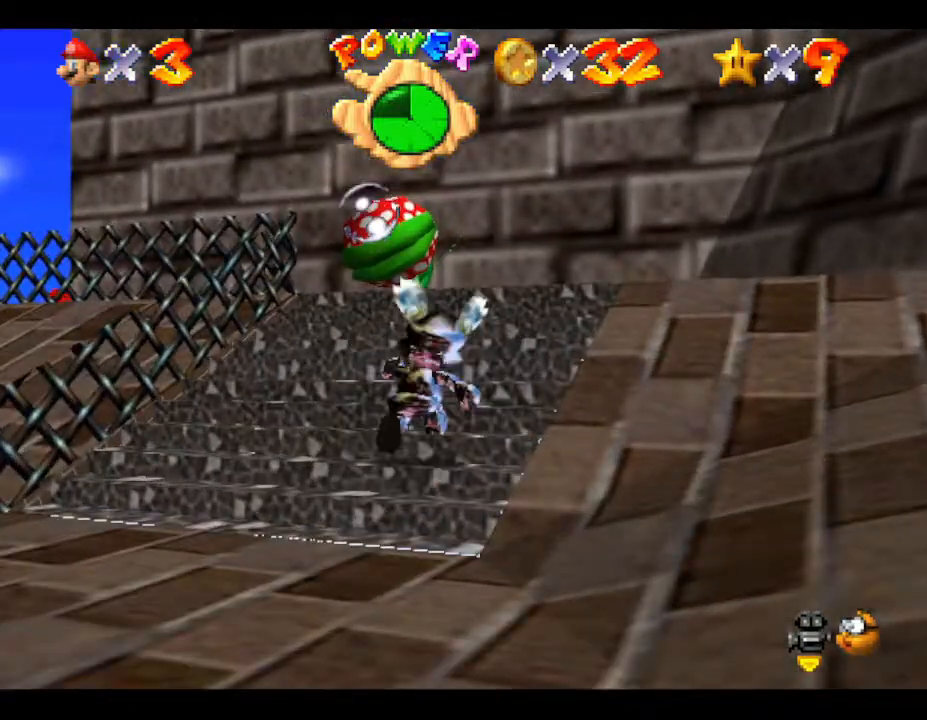
Gameplay with a controller (Nintendo layout); each line is a JSON object with the inputs held at the frame after it. "events" lists button and stick changes between this image and that frame as [ms after this image, input, new state], when the widget could be followed in between. Not read: L3 R3.
{"buttons": [], "left_stick": "up", "events": []}
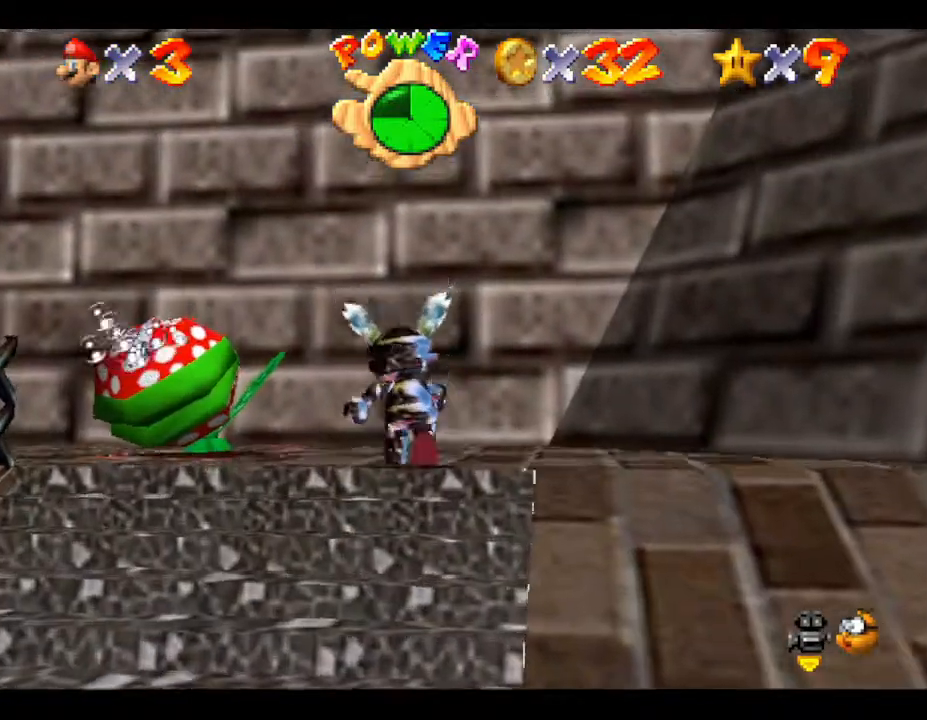
{"buttons": [], "left_stick": "up", "events": []}
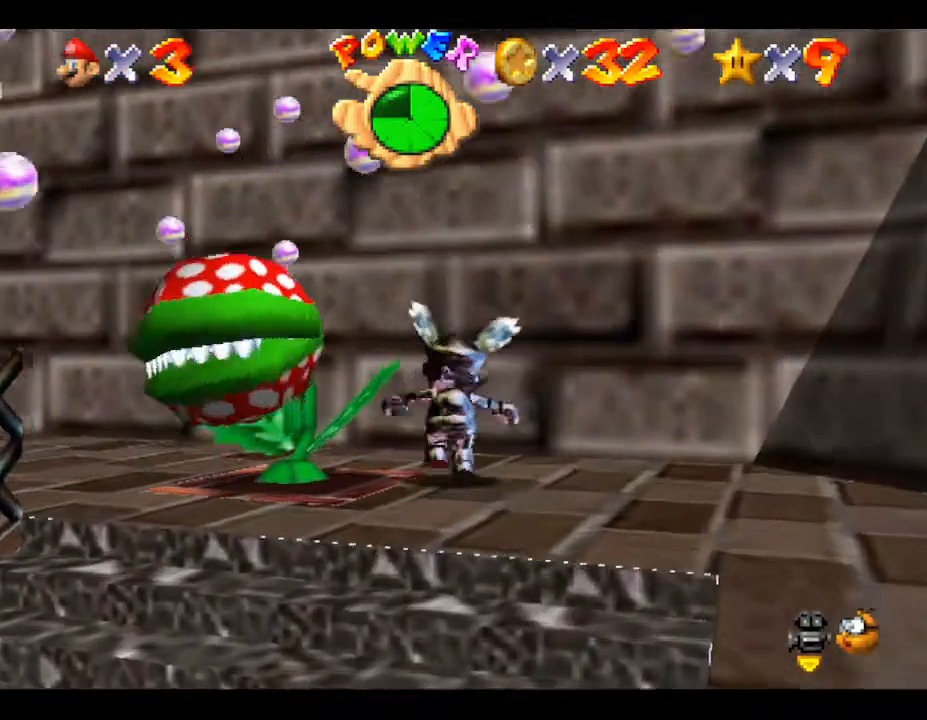
{"buttons": [], "left_stick": "up-left", "events": [[67, "left_stick", "up-left"]]}
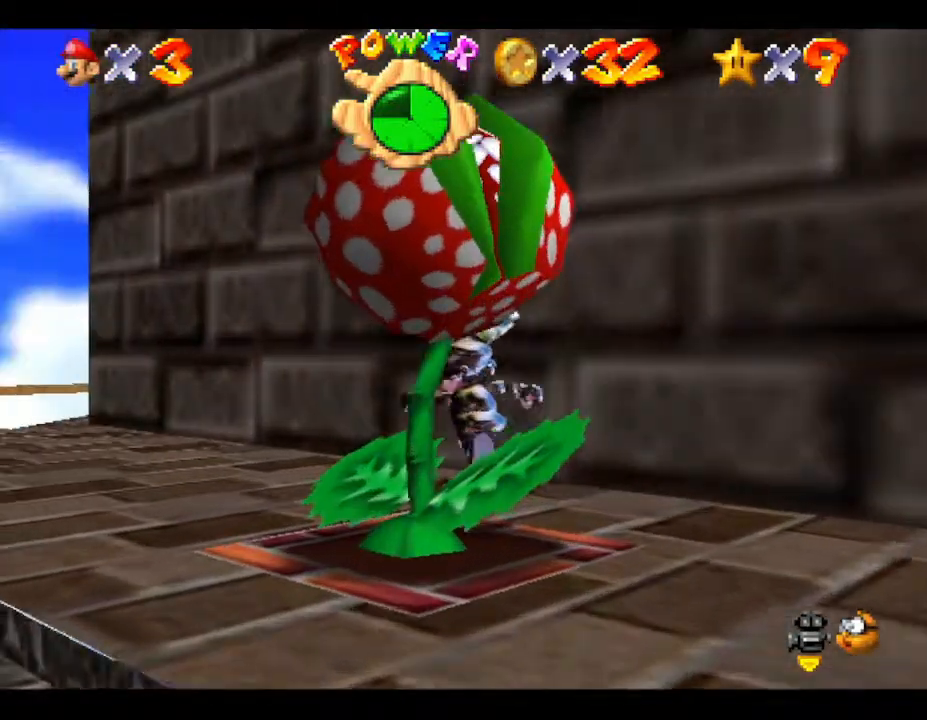
{"buttons": [], "left_stick": "up", "events": [[283, "left_stick", "up"]]}
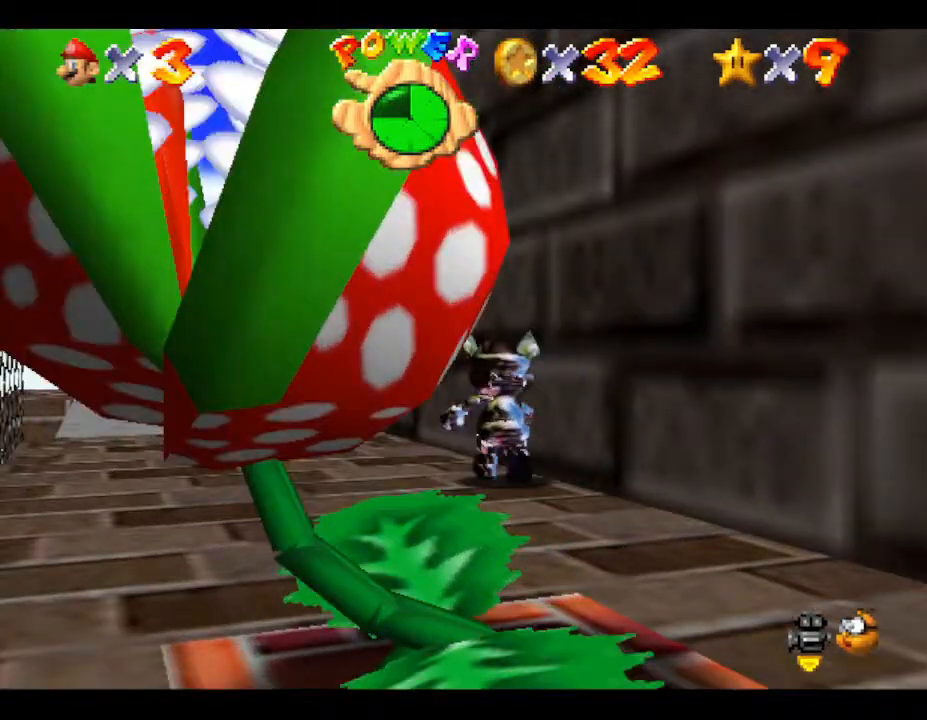
{"buttons": ["C_LEFT"], "left_stick": "up-right", "events": [[417, "C_LEFT", "down"], [450, "left_stick", "up-right"]]}
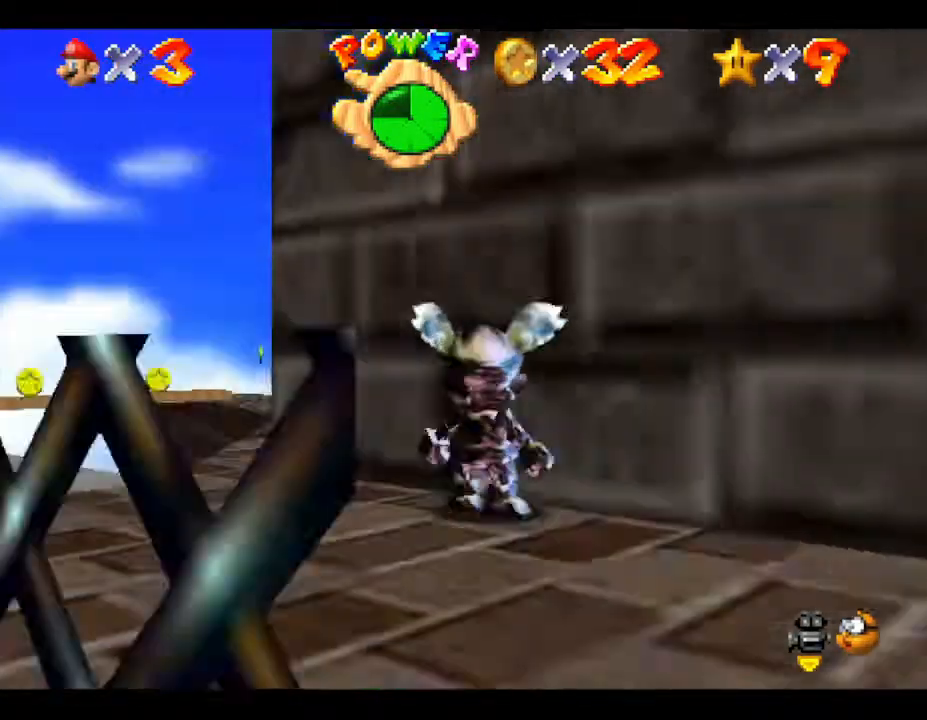
{"buttons": [], "left_stick": "left", "events": [[67, "C_LEFT", "up"], [200, "left_stick", "center"], [450, "left_stick", "left"]]}
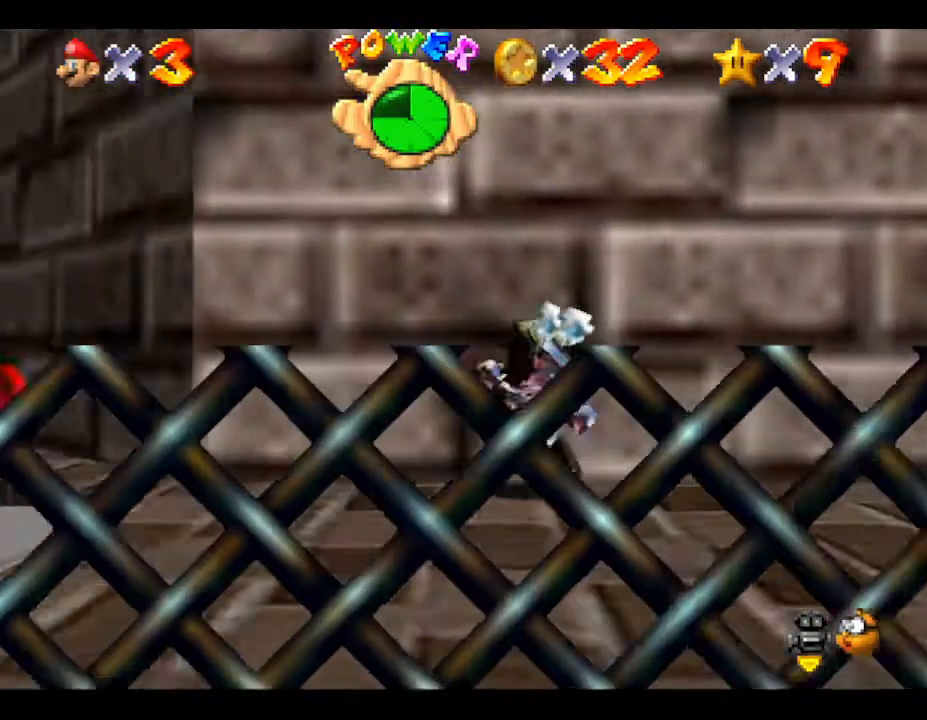
{"buttons": [], "left_stick": "up", "events": [[183, "left_stick", "up-left"], [283, "left_stick", "up"]]}
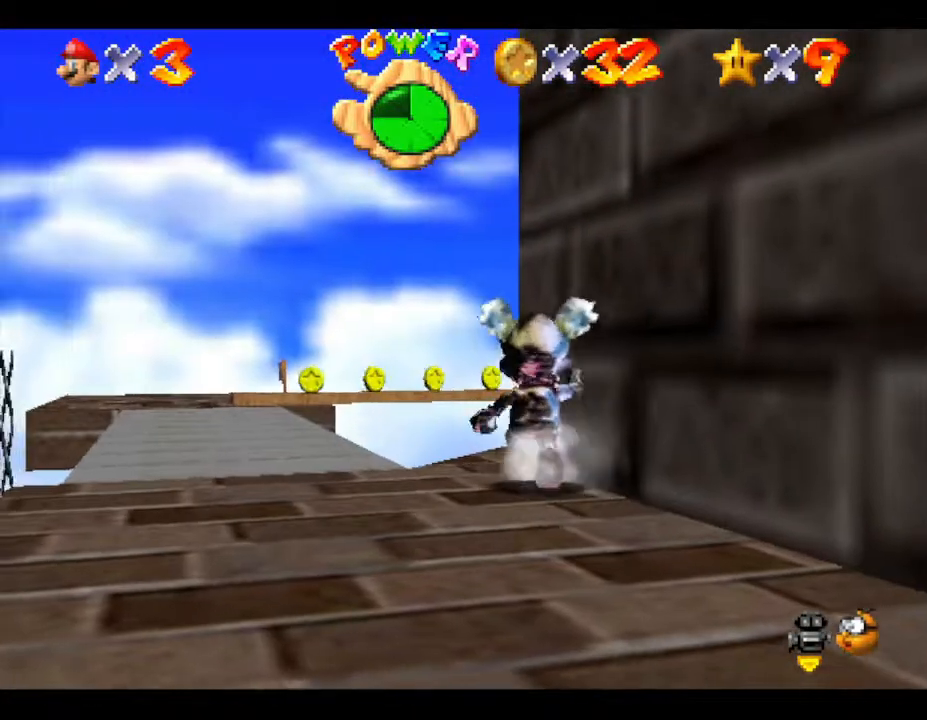
{"buttons": [], "left_stick": "up", "events": [[33, "left_stick", "up-right"], [200, "left_stick", "up"]]}
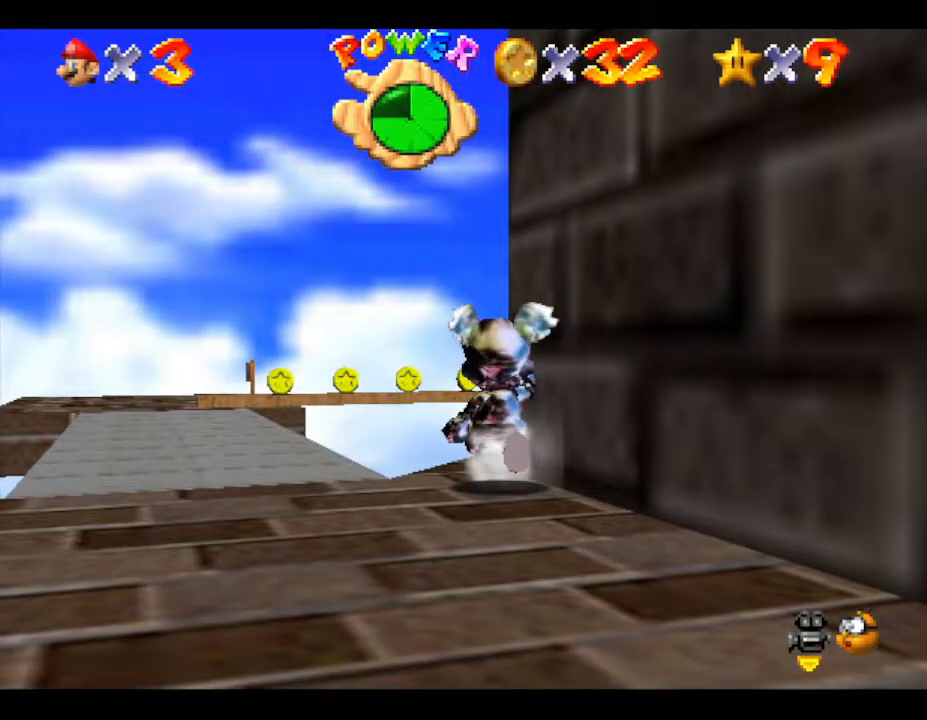
{"buttons": [], "left_stick": "up-right", "events": [[317, "left_stick", "up-right"]]}
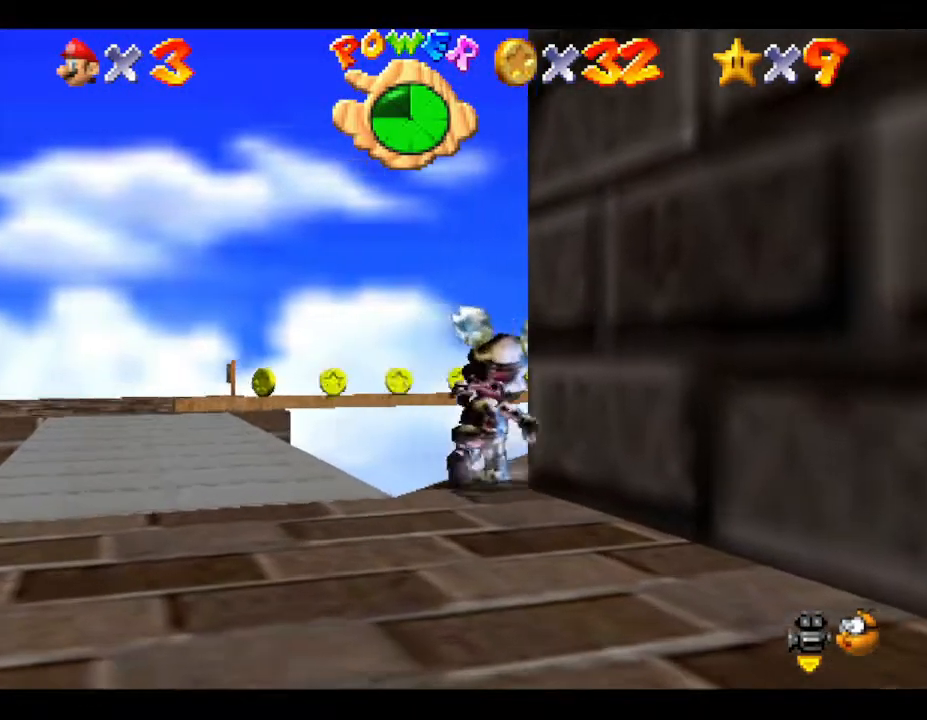
{"buttons": [], "left_stick": "up", "events": [[17, "C_LEFT", "down"], [167, "C_LEFT", "up"], [200, "left_stick", "up"]]}
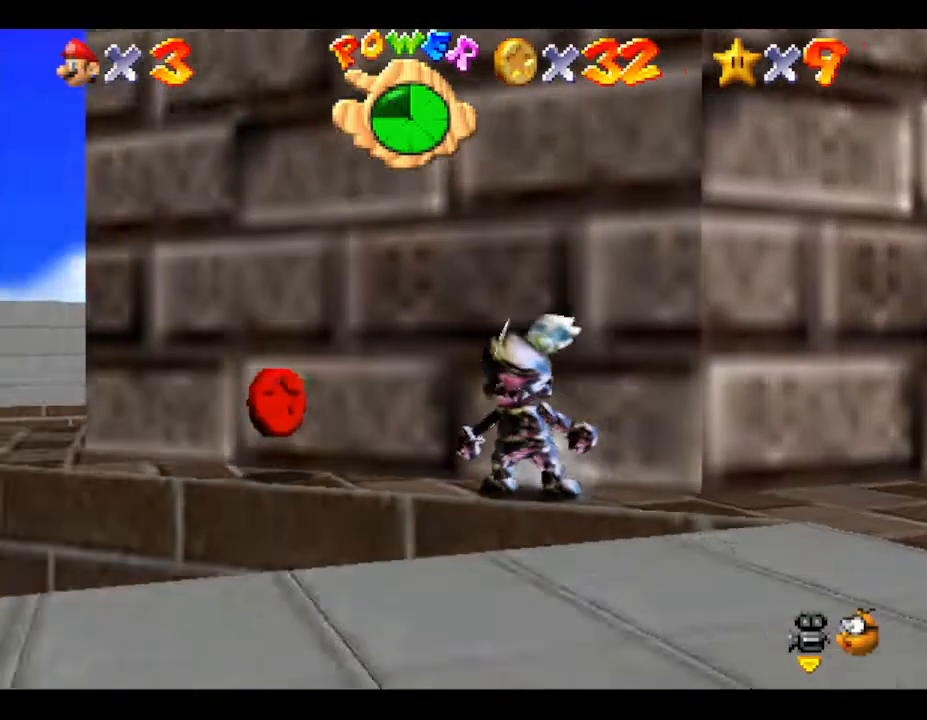
{"buttons": [], "left_stick": "up", "events": []}
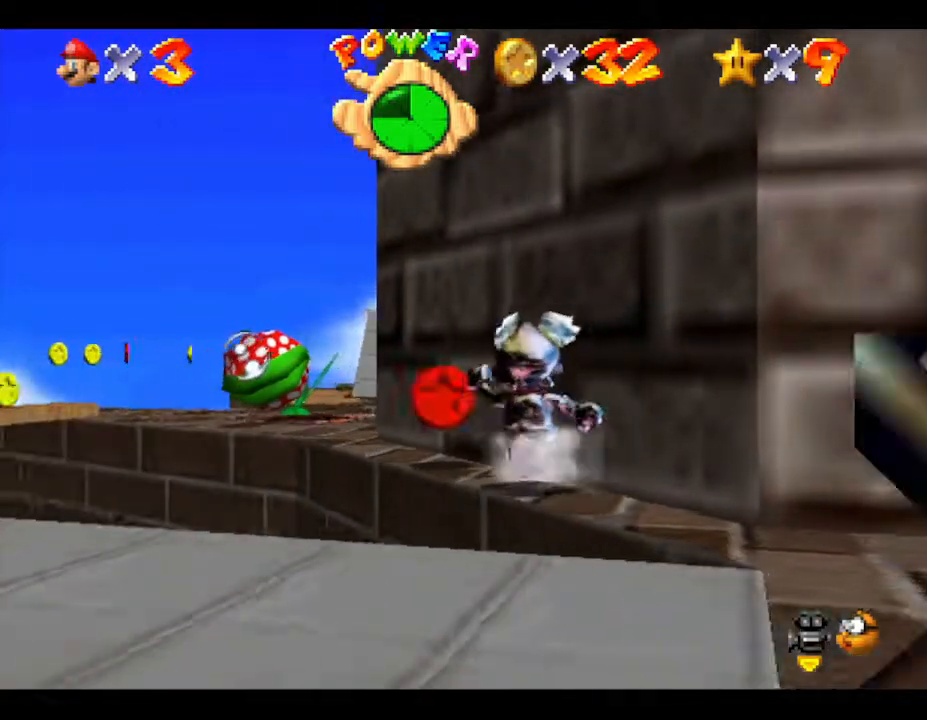
{"buttons": [], "left_stick": "up", "events": []}
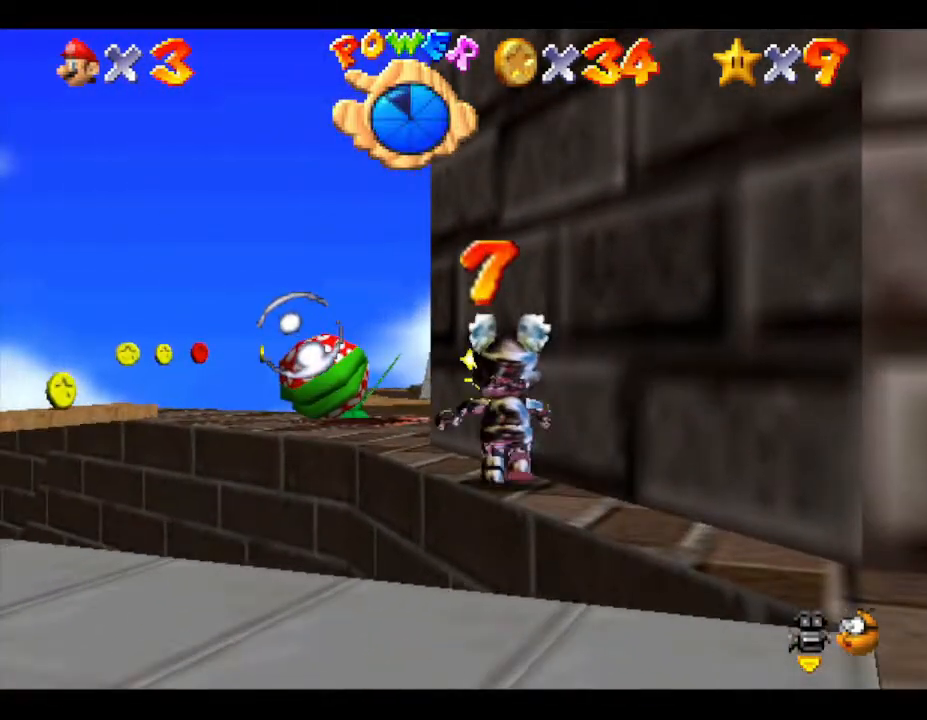
{"buttons": [], "left_stick": "up", "events": []}
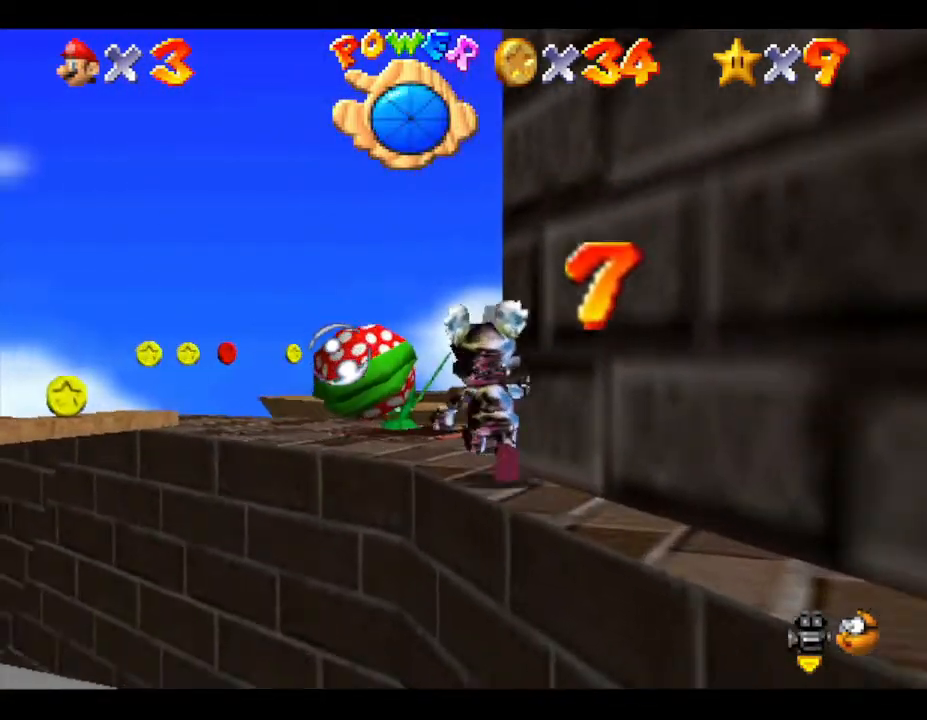
{"buttons": [], "left_stick": "up", "events": []}
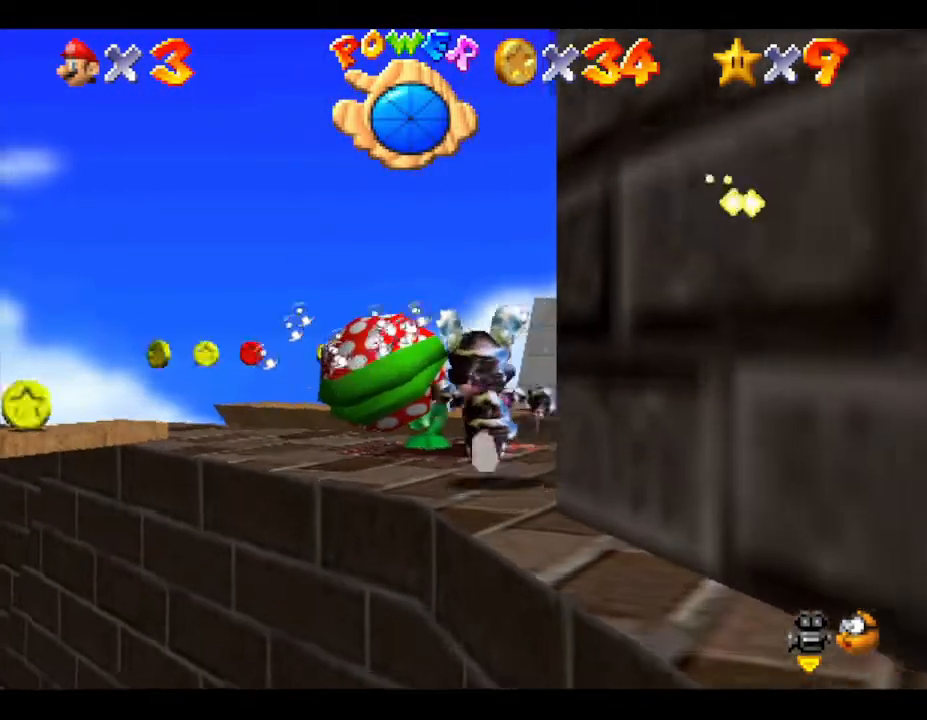
{"buttons": [], "left_stick": "center", "events": [[250, "left_stick", "center"]]}
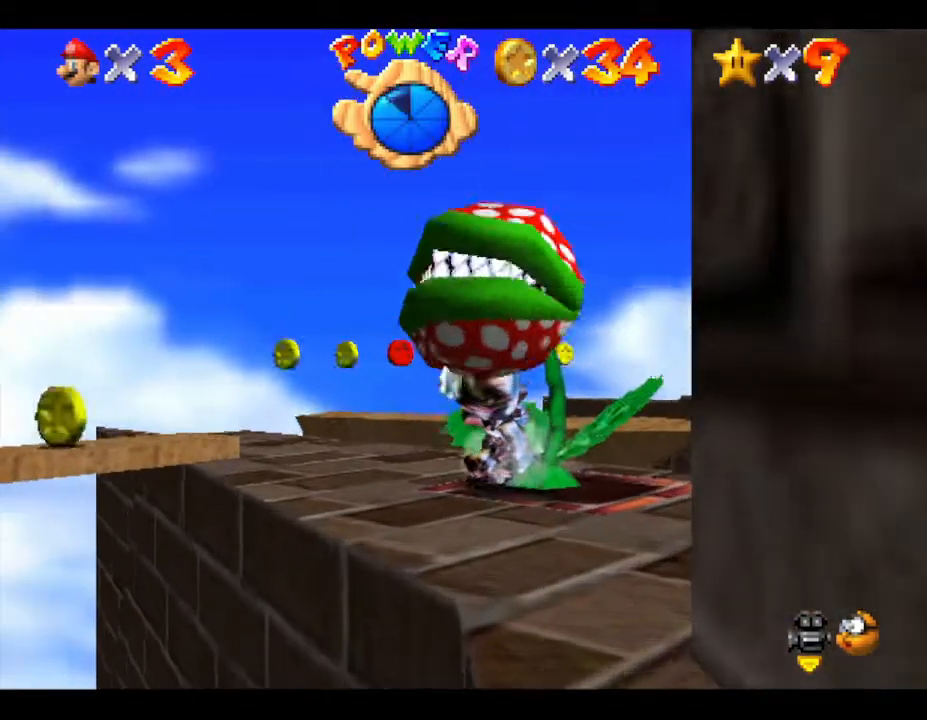
{"buttons": [], "left_stick": "center", "events": []}
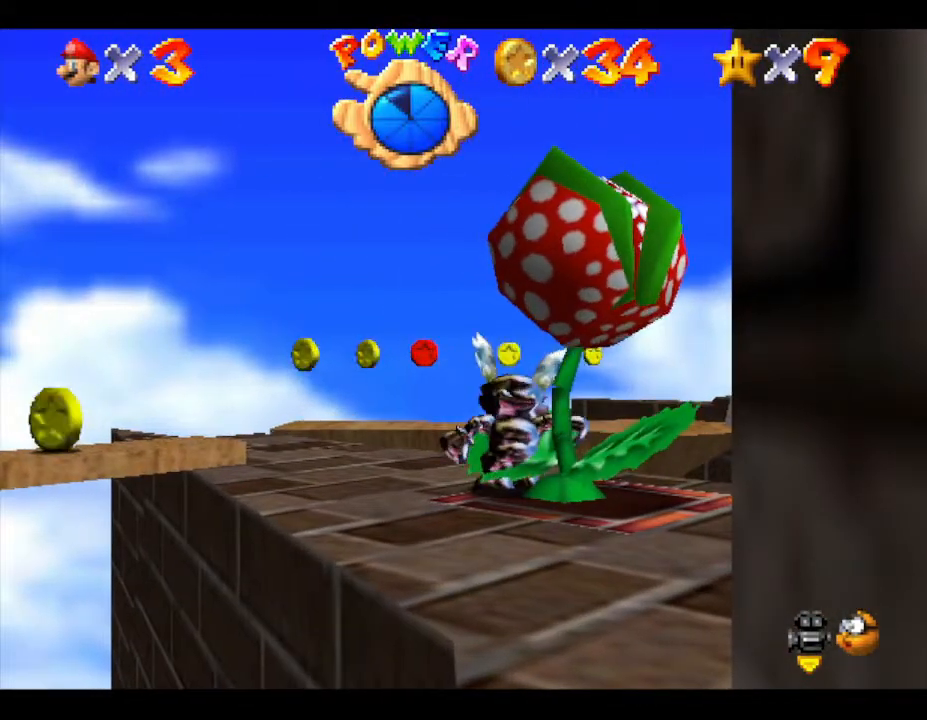
{"buttons": [], "left_stick": "center", "events": []}
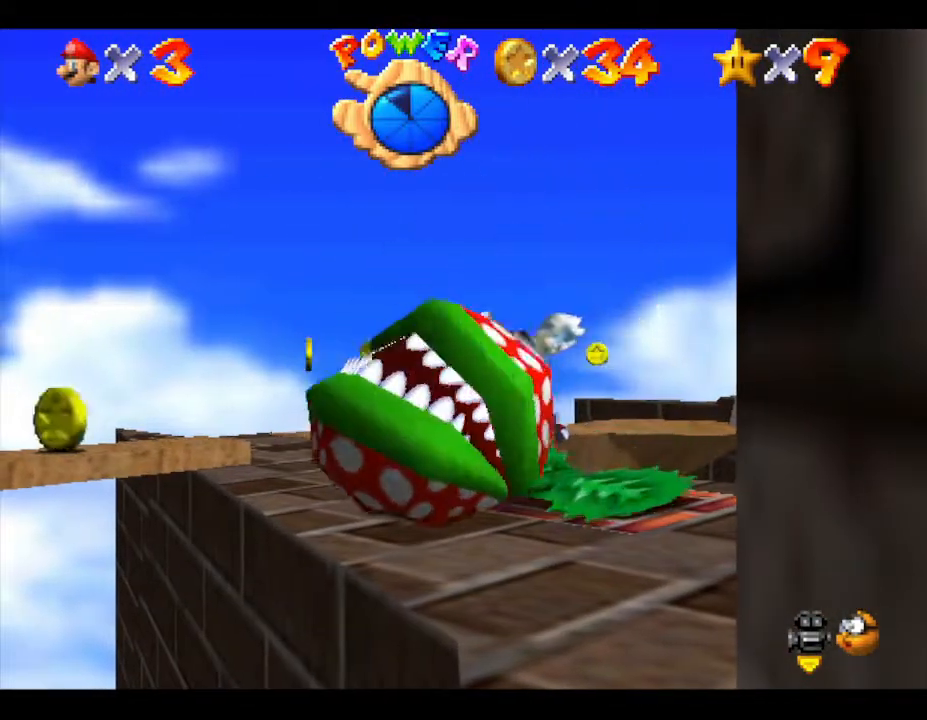
{"buttons": [], "left_stick": "up", "events": [[50, "left_stick", "left"], [133, "left_stick", "up-left"], [233, "left_stick", "center"], [450, "left_stick", "up"]]}
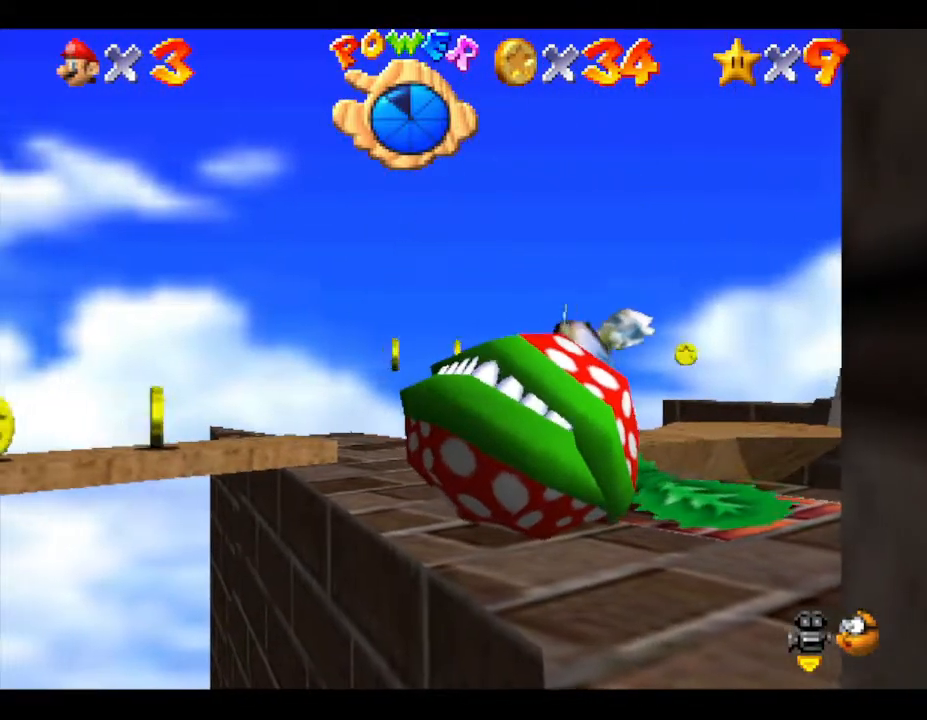
{"buttons": [], "left_stick": "up", "events": []}
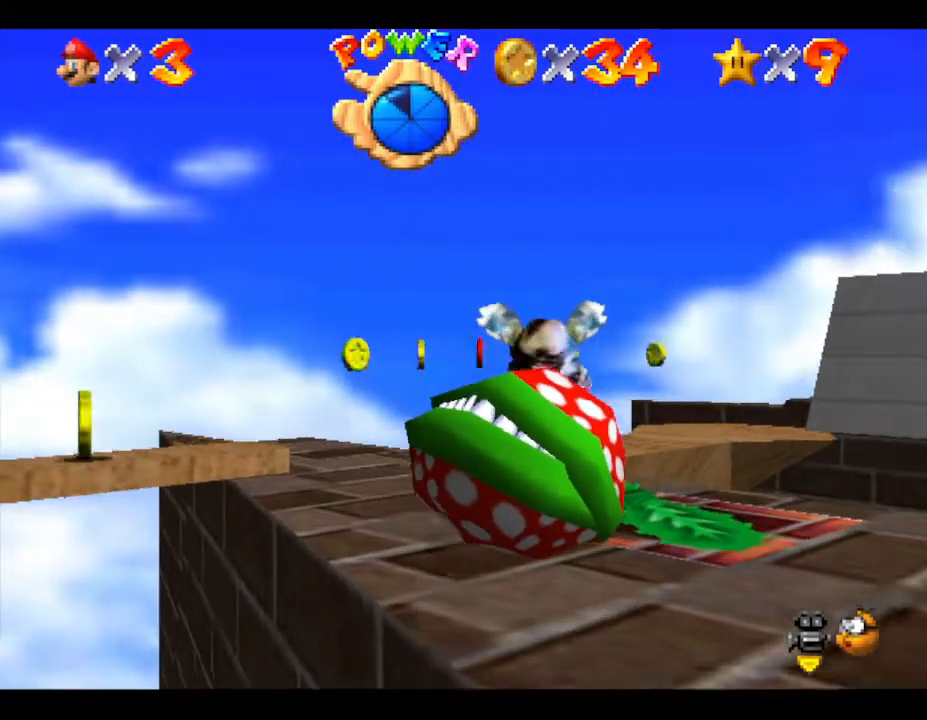
{"buttons": [], "left_stick": "center", "events": [[400, "left_stick", "center"]]}
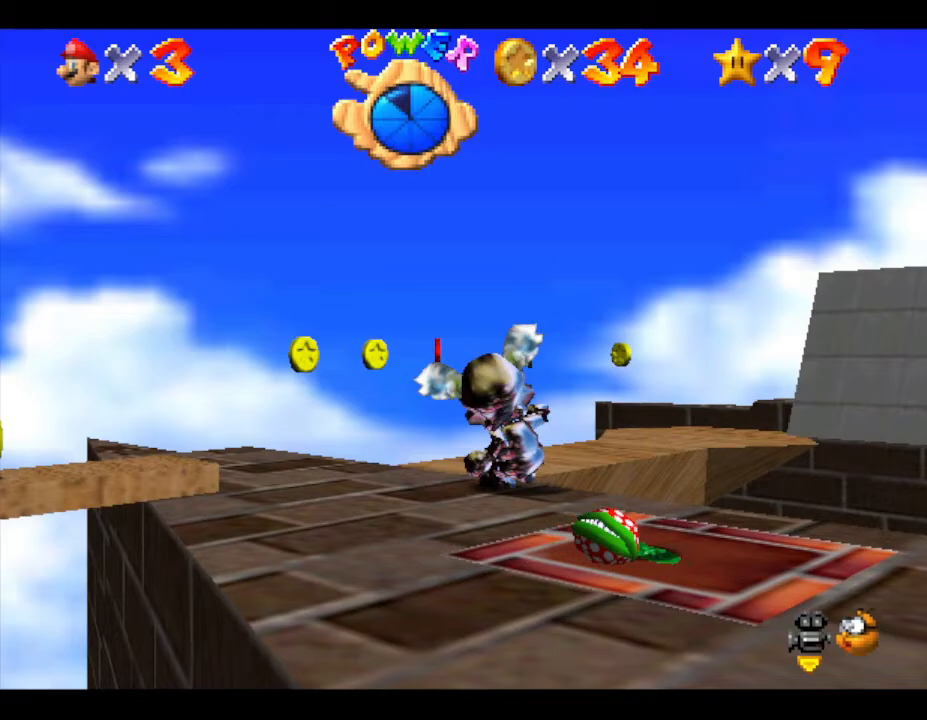
{"buttons": [], "left_stick": "up", "events": [[117, "left_stick", "up"], [233, "left_stick", "center"], [450, "left_stick", "up"]]}
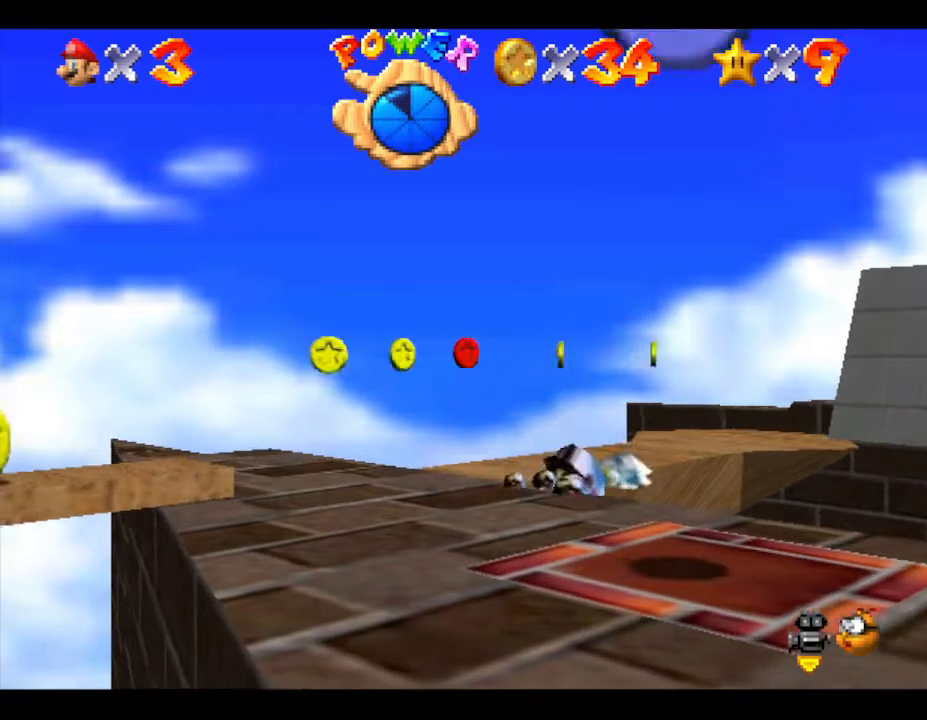
{"buttons": ["A"], "left_stick": "up", "events": [[417, "A", "down"]]}
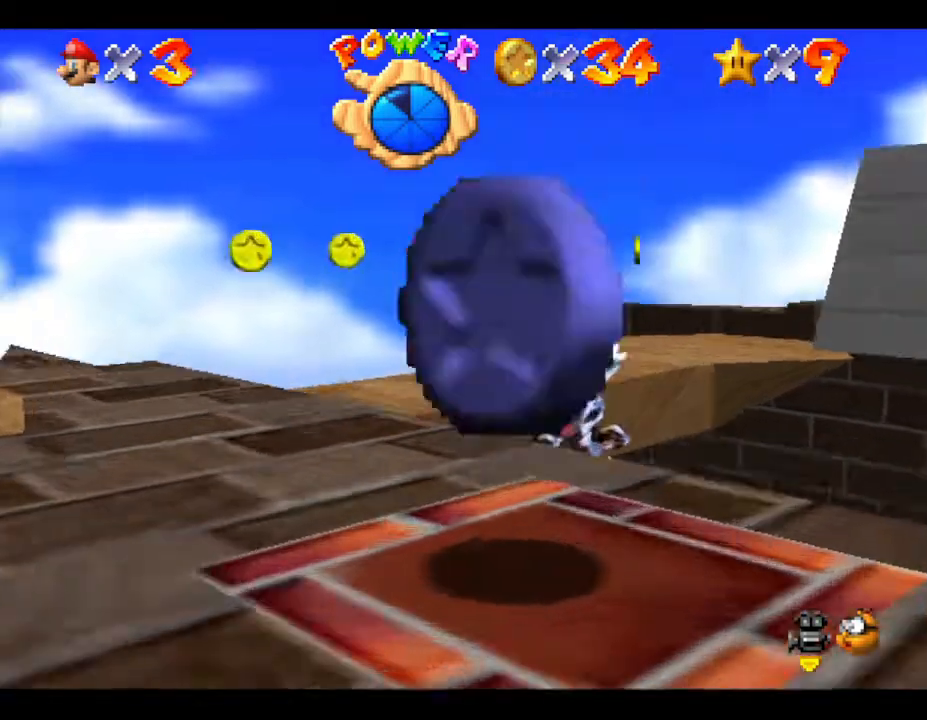
{"buttons": [], "left_stick": "up", "events": [[50, "A", "up"], [67, "left_stick", "center"], [400, "left_stick", "up"]]}
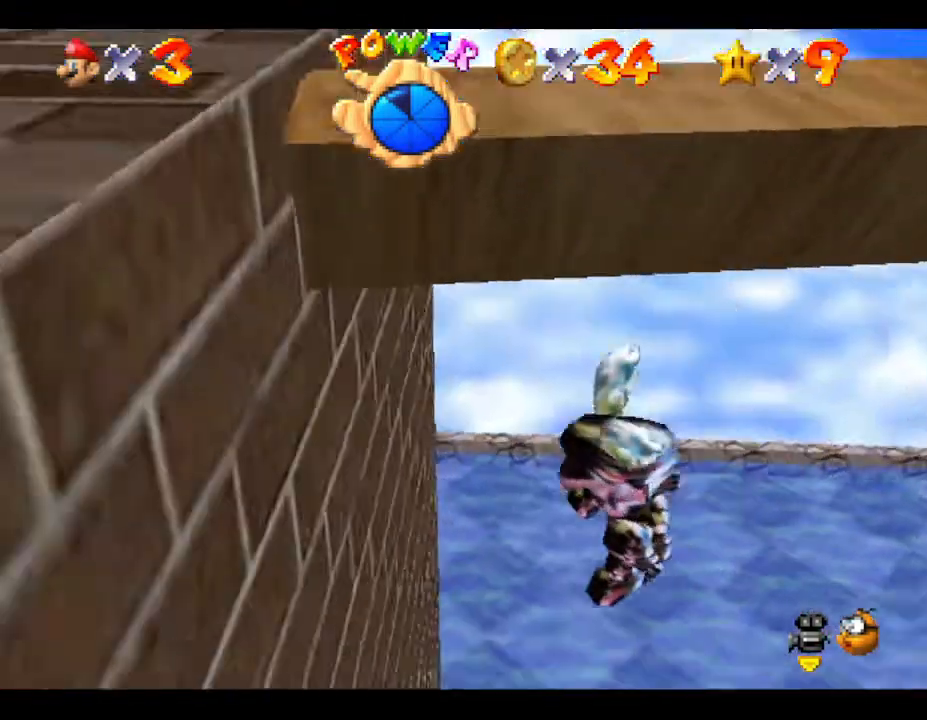
{"buttons": [], "left_stick": "center", "events": [[133, "left_stick", "center"]]}
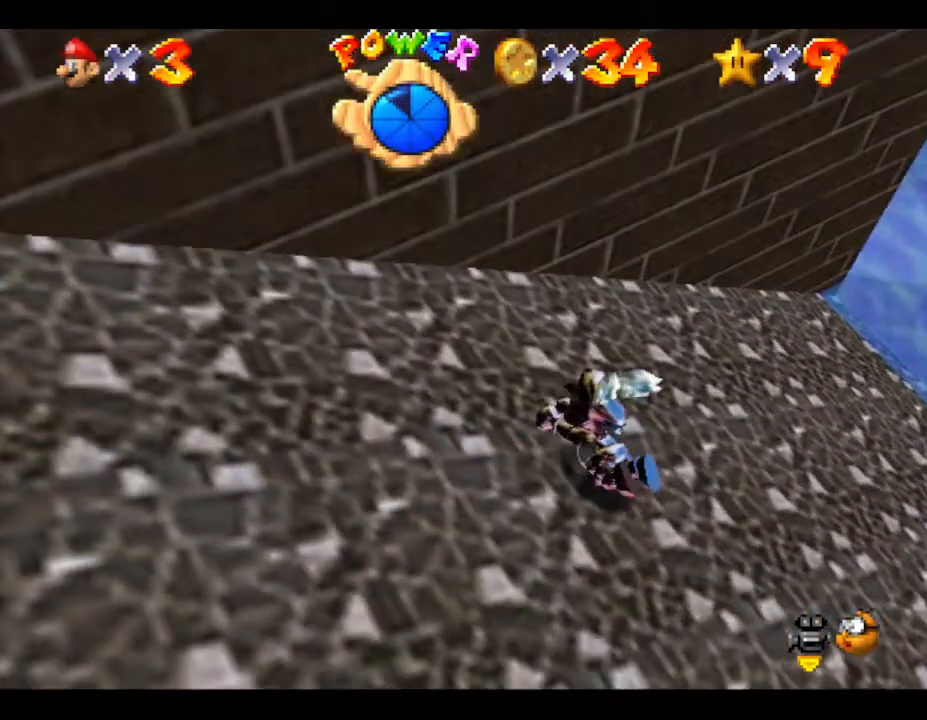
{"buttons": [], "left_stick": "center", "events": []}
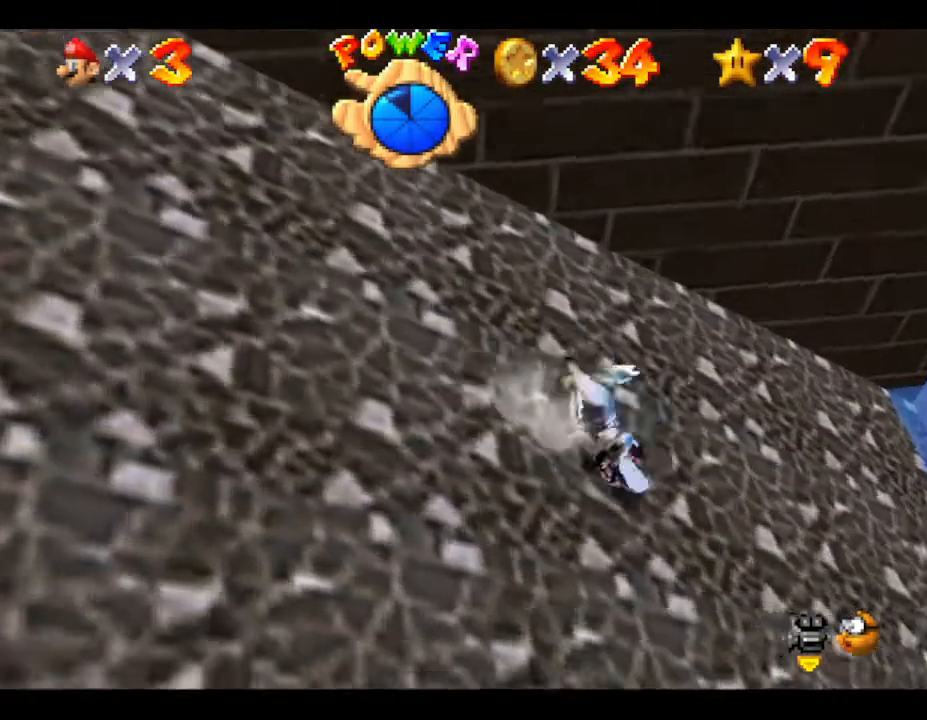
{"buttons": [], "left_stick": "center", "events": []}
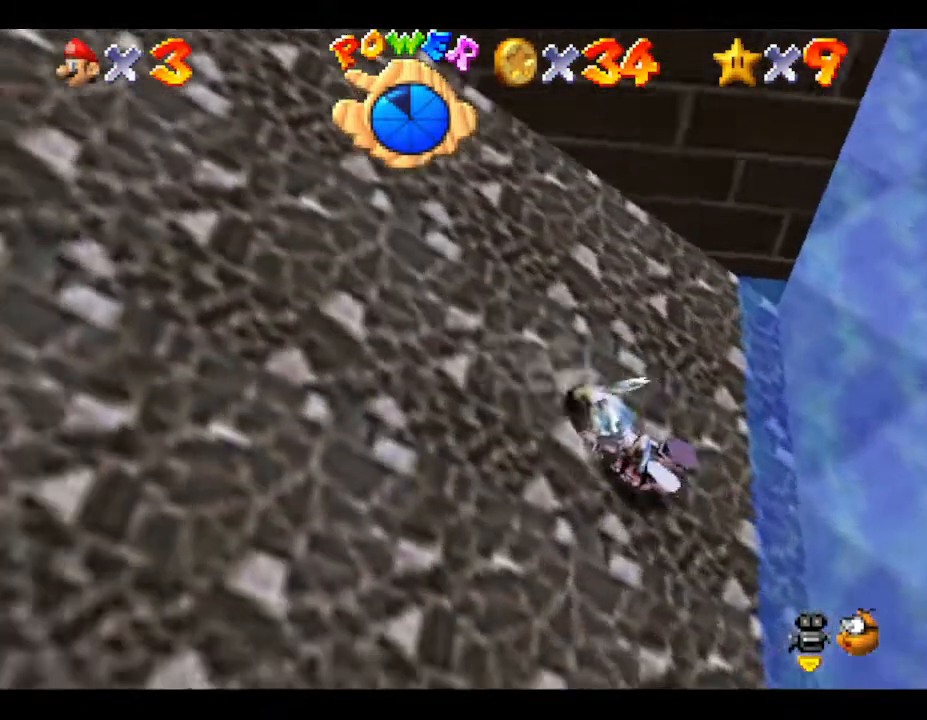
{"buttons": [], "left_stick": "up-left", "events": [[50, "left_stick", "left"], [250, "left_stick", "up-left"]]}
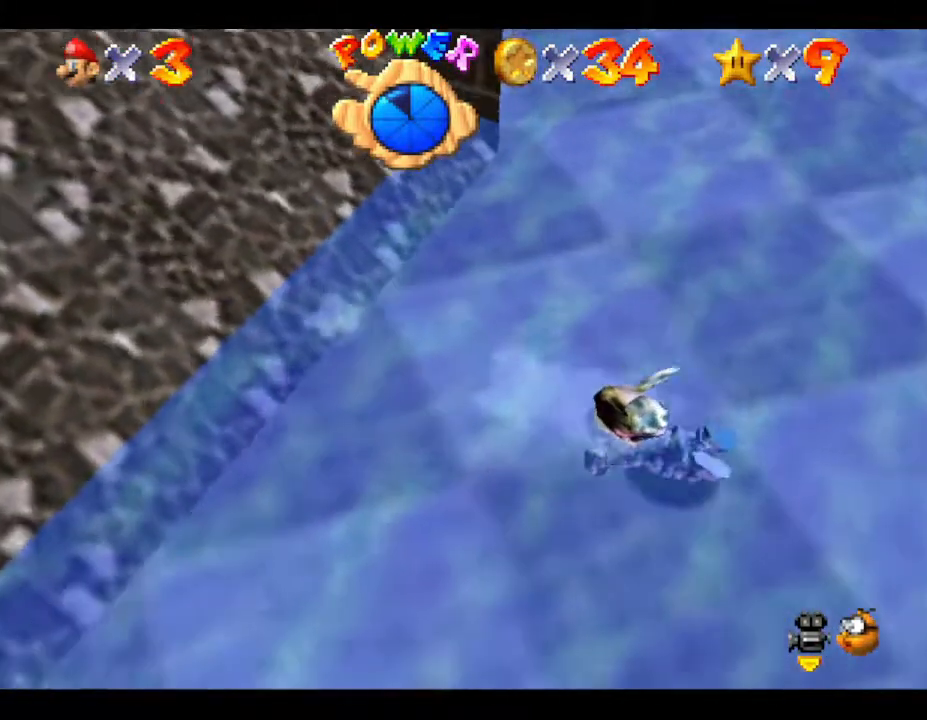
{"buttons": [], "left_stick": "up", "events": [[117, "A", "down"], [317, "A", "up"], [333, "left_stick", "up"]]}
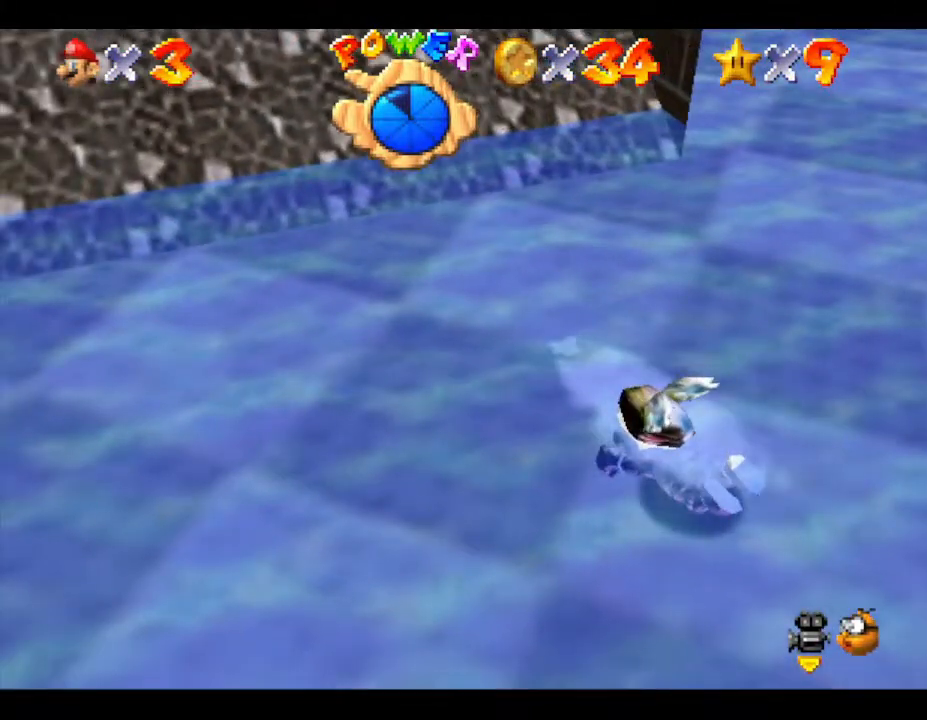
{"buttons": ["A"], "left_stick": "up", "events": [[333, "A", "down"]]}